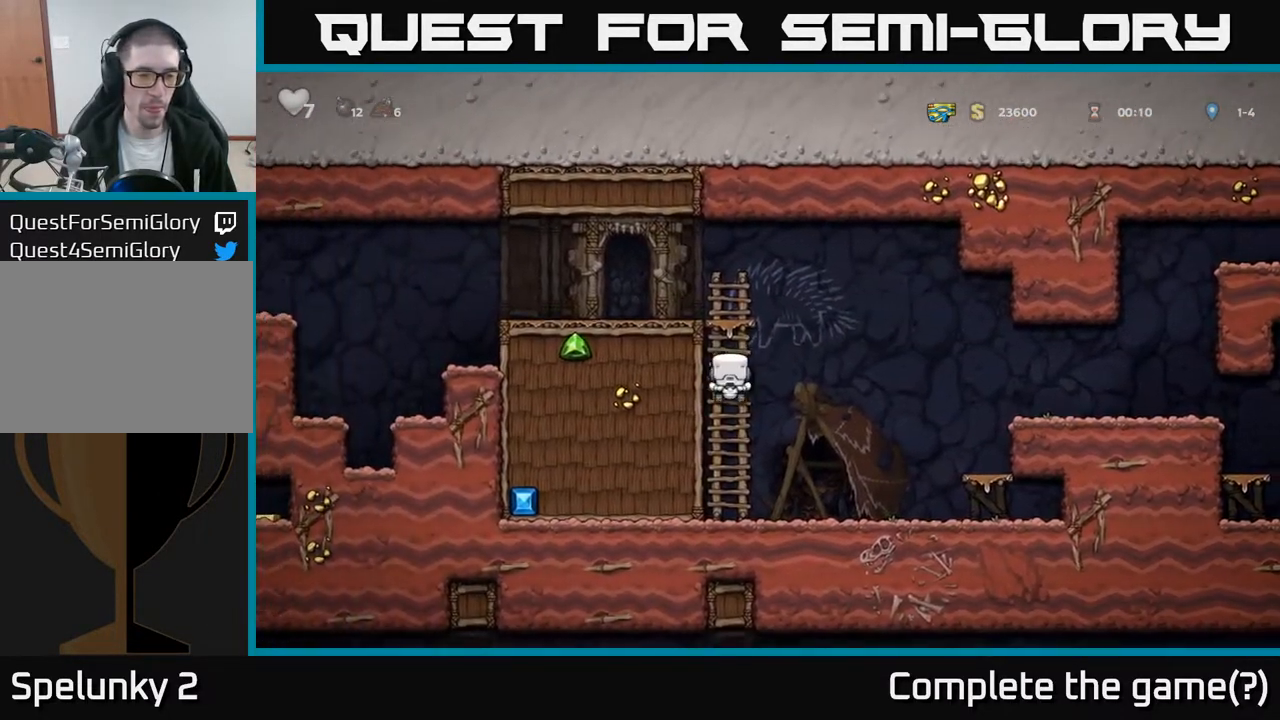
Gameplay with a controller (Xbox layout); each line is a JSON object with the inputs held at the frame after it. "events" lists button and stick changes between this image and that frame as [ms after this image, input, new state], when the widget could be followed in between.
{"buttons": ["DPAD_LEFT"], "left_stick": "center", "right_stick": "center", "events": [[33, "A", "down"], [117, "DPAD_UP", "up"], [267, "A", "up"]]}
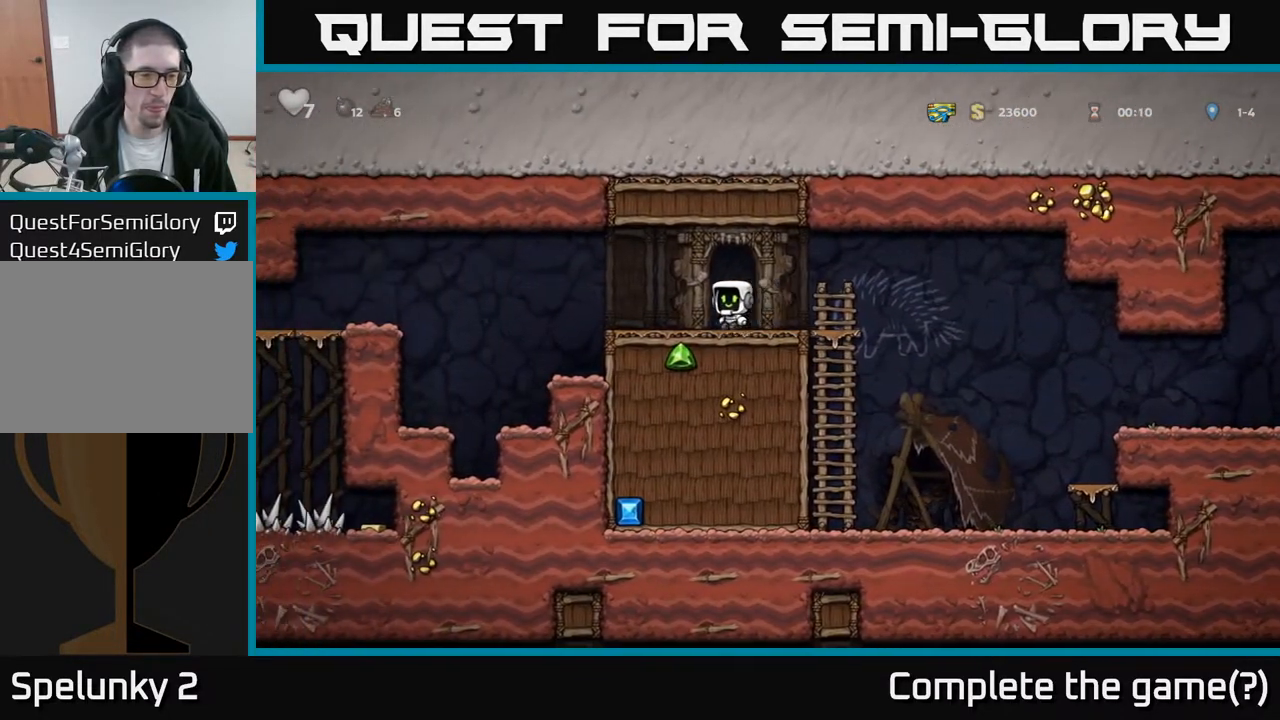
{"buttons": ["A", "DPAD_LEFT"], "left_stick": "center", "right_stick": "center", "events": [[283, "A", "down"]]}
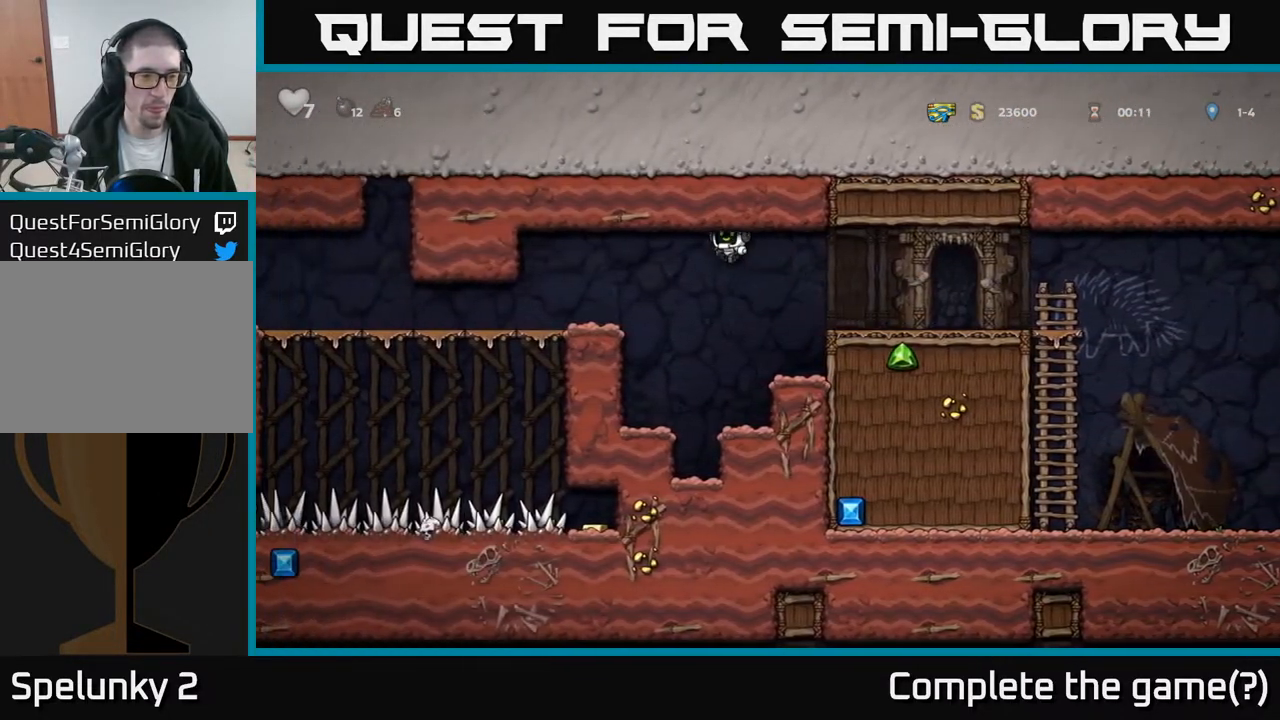
{"buttons": ["DPAD_LEFT"], "left_stick": "center", "right_stick": "center", "events": [[17, "A", "up"]]}
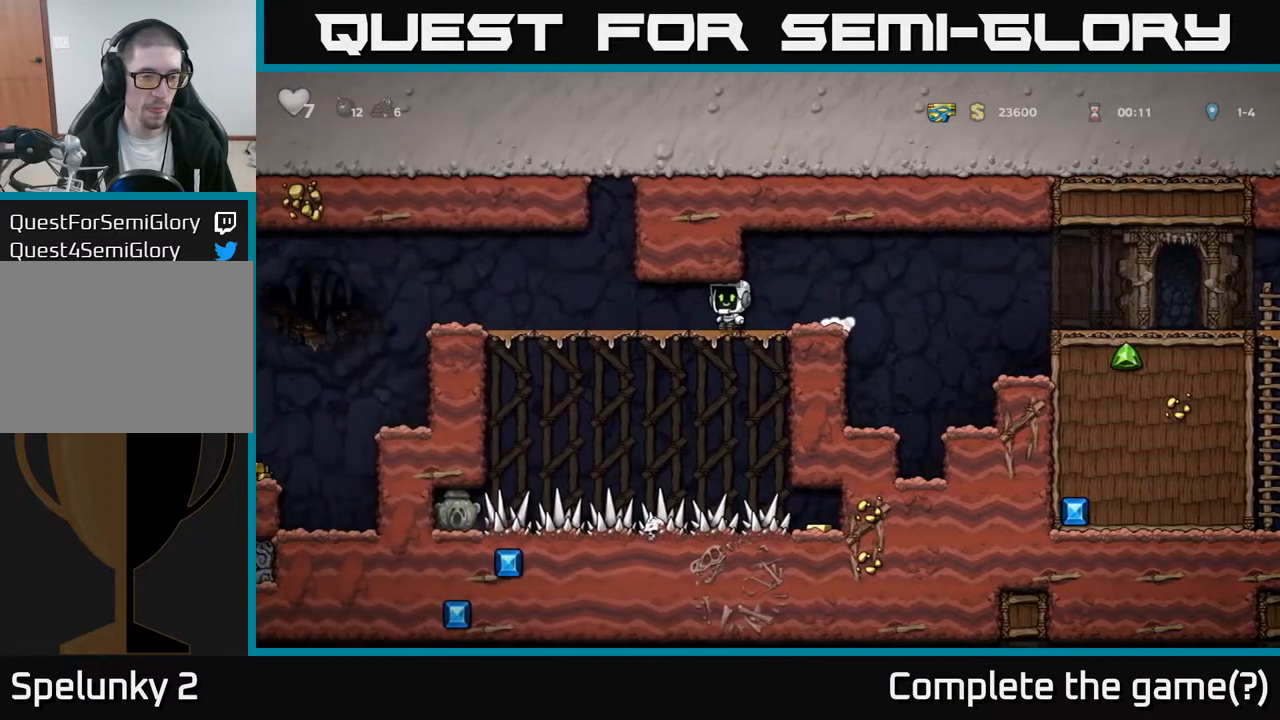
{"buttons": ["DPAD_LEFT"], "left_stick": "center", "right_stick": "center", "events": []}
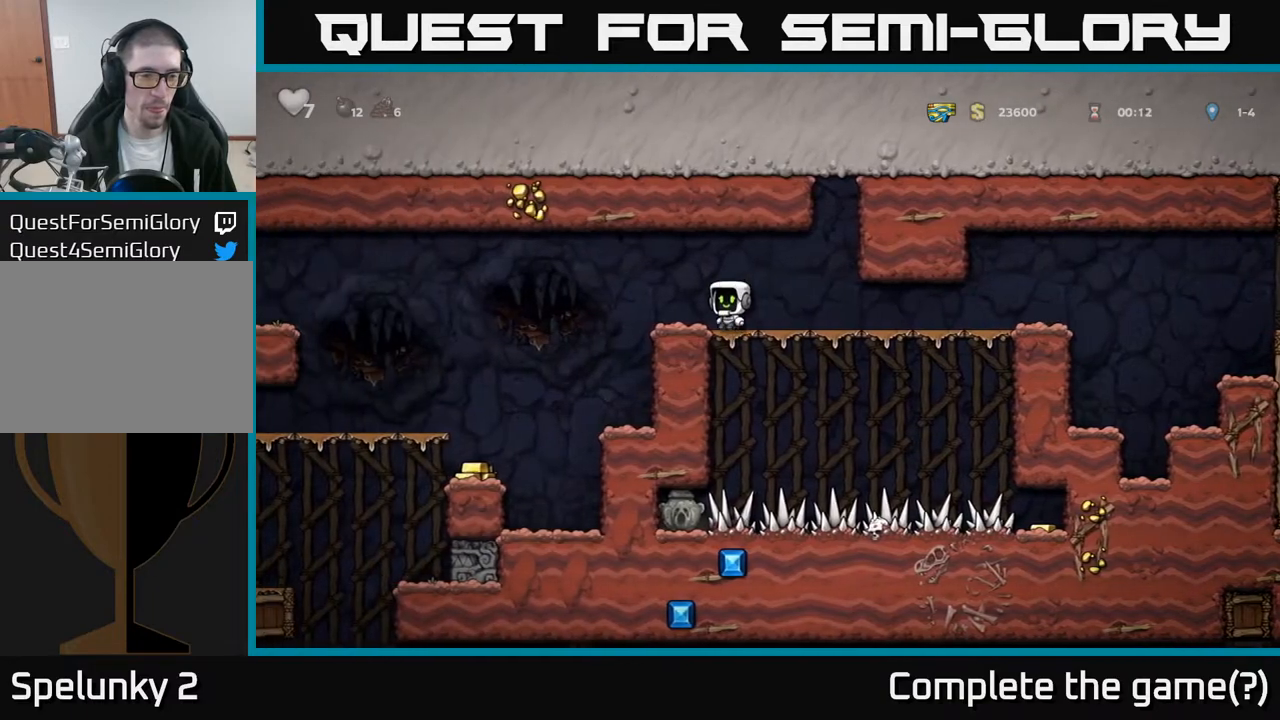
{"buttons": [], "left_stick": "center", "right_stick": "center", "events": [[50, "A", "down"], [100, "A", "up"], [483, "DPAD_LEFT", "up"]]}
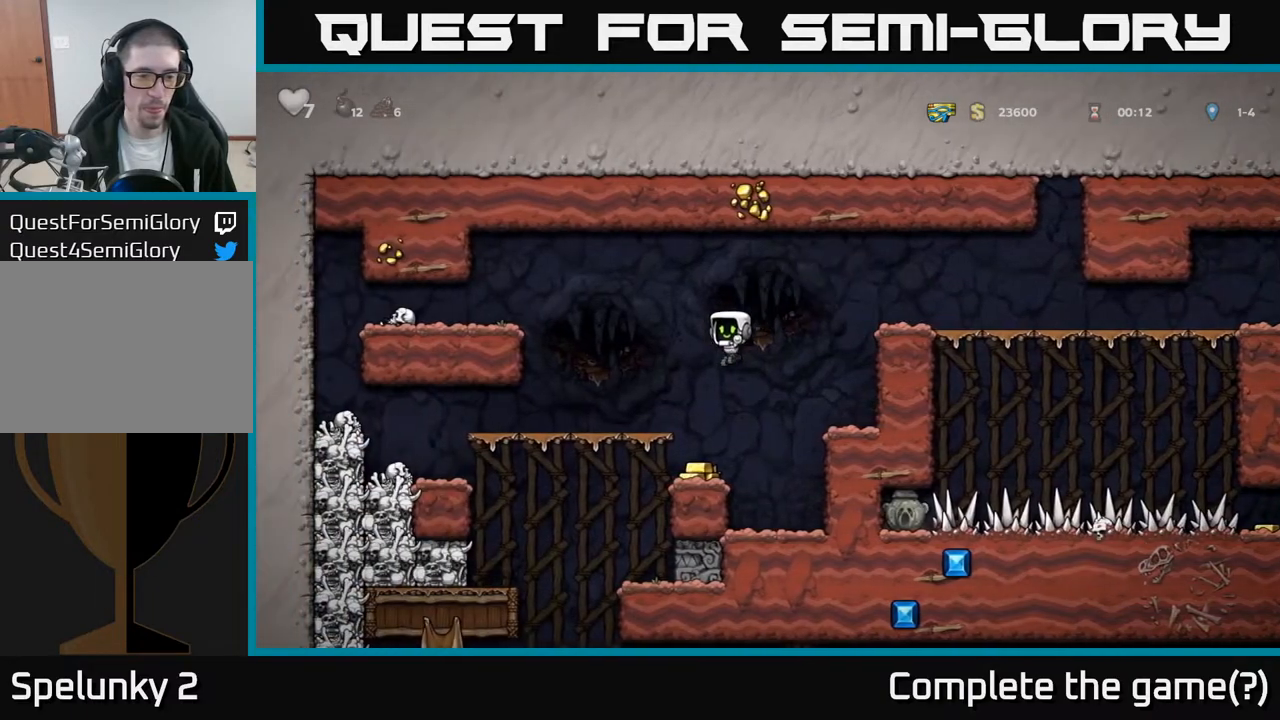
{"buttons": ["DPAD_LEFT"], "left_stick": "center", "right_stick": "center", "events": [[300, "A", "down"], [333, "DPAD_LEFT", "down"], [433, "A", "up"]]}
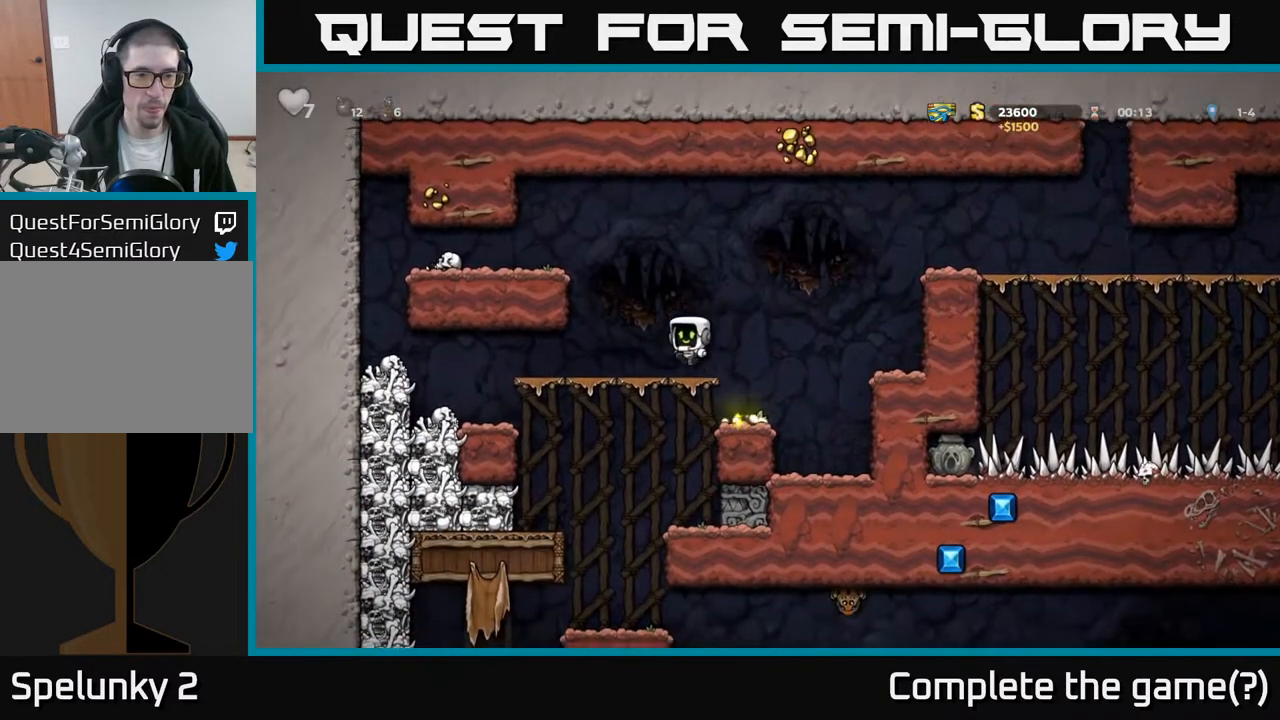
{"buttons": ["A", "DPAD_LEFT"], "left_stick": "center", "right_stick": "center", "events": [[17, "DPAD_LEFT", "up"], [217, "DPAD_LEFT", "down"], [233, "A", "down"], [383, "A", "up"], [500, "A", "down"]]}
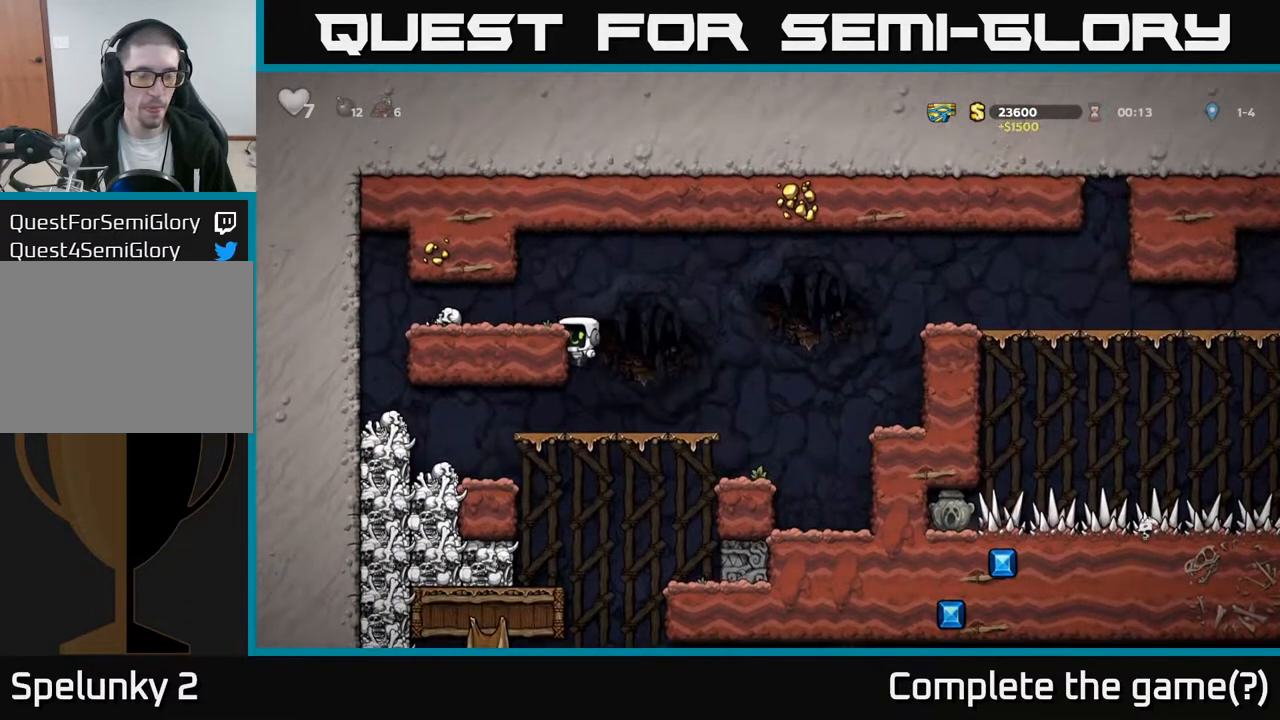
{"buttons": [], "left_stick": "center", "right_stick": "center", "events": [[100, "A", "up"], [200, "DPAD_LEFT", "up"]]}
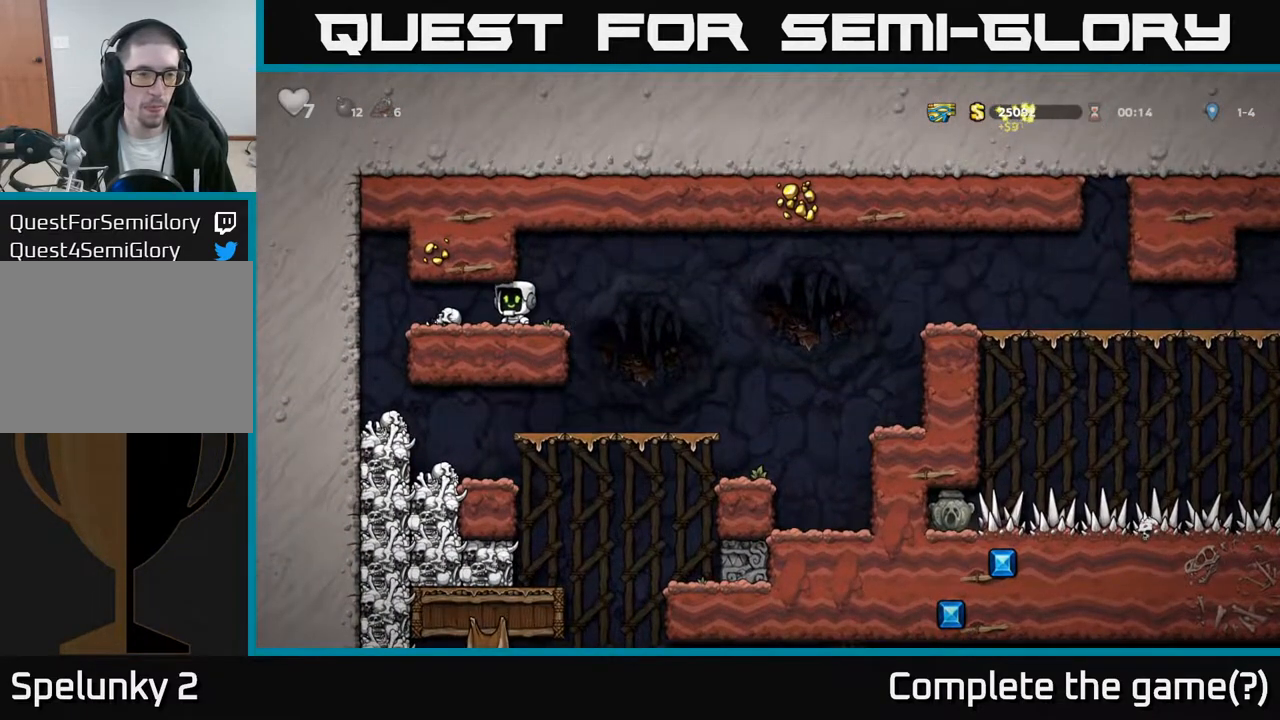
{"buttons": ["DPAD_RIGHT"], "left_stick": "center", "right_stick": "center", "events": [[17, "DPAD_LEFT", "down"], [183, "DPAD_DOWN", "down"], [200, "DPAD_LEFT", "up"], [250, "X", "down"], [267, "DPAD_RIGHT", "down"], [300, "DPAD_DOWN", "up"], [317, "X", "up"]]}
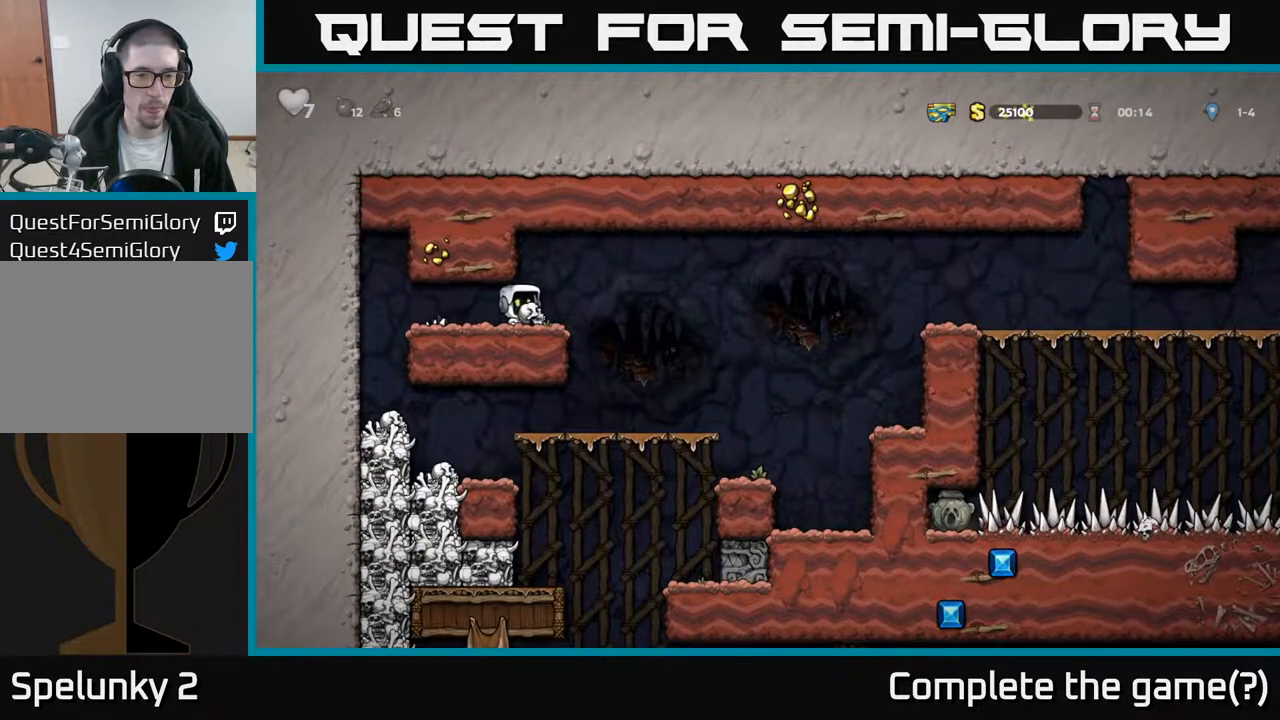
{"buttons": [], "left_stick": "center", "right_stick": "center", "events": [[217, "DPAD_RIGHT", "up"]]}
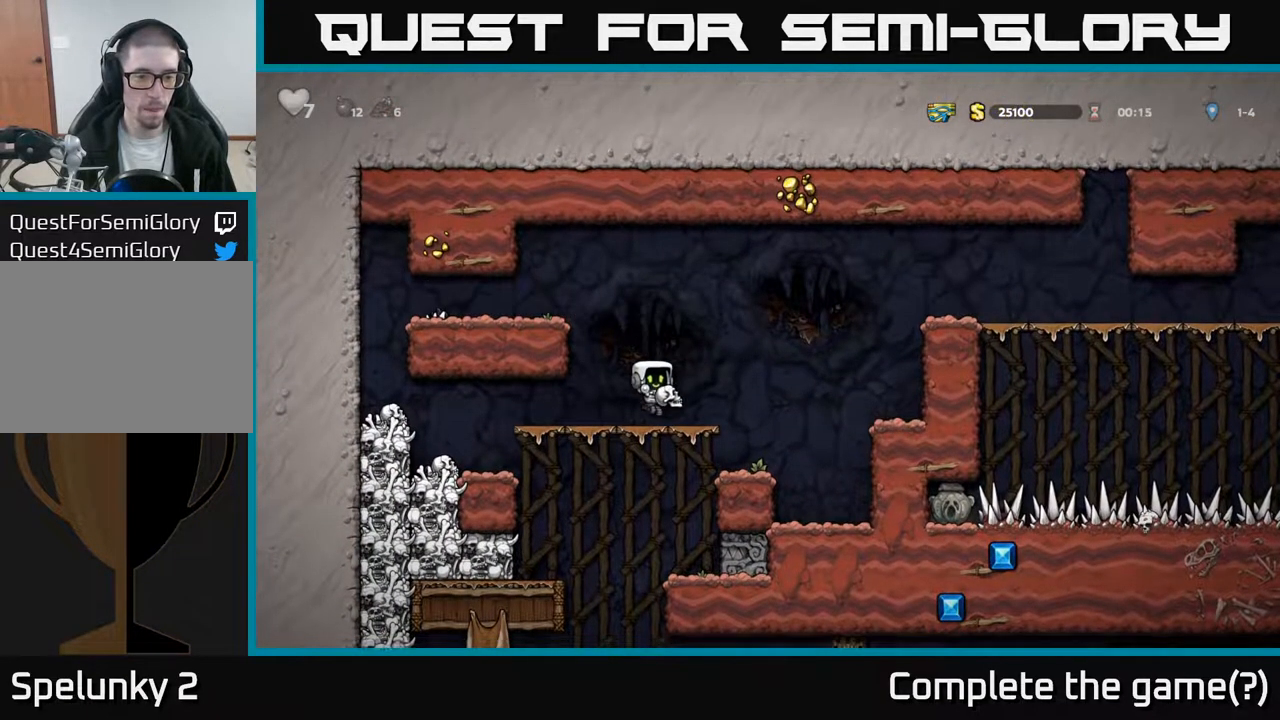
{"buttons": [], "left_stick": "center", "right_stick": "center", "events": [[33, "DPAD_DOWN", "down"], [100, "DPAD_LEFT", "down"], [133, "DPAD_DOWN", "up"], [467, "DPAD_LEFT", "up"]]}
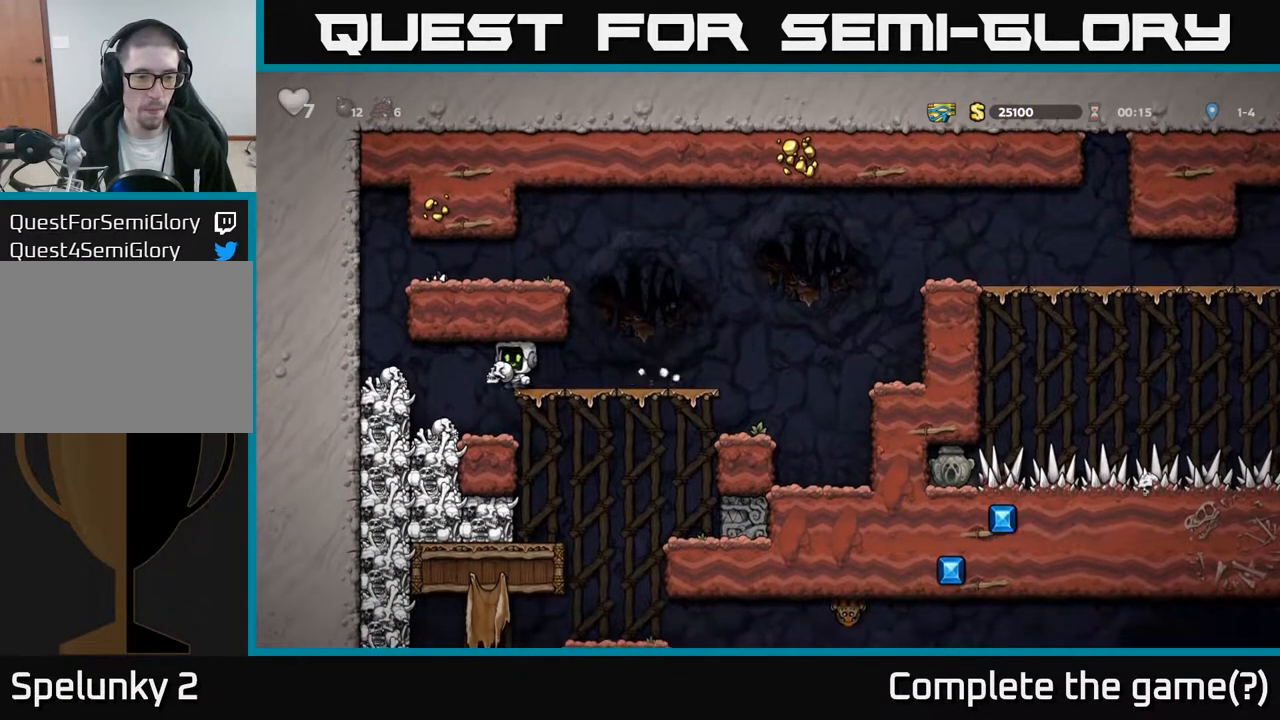
{"buttons": [], "left_stick": "center", "right_stick": "center", "events": [[383, "DPAD_RIGHT", "down"], [417, "DPAD_RIGHT", "up"]]}
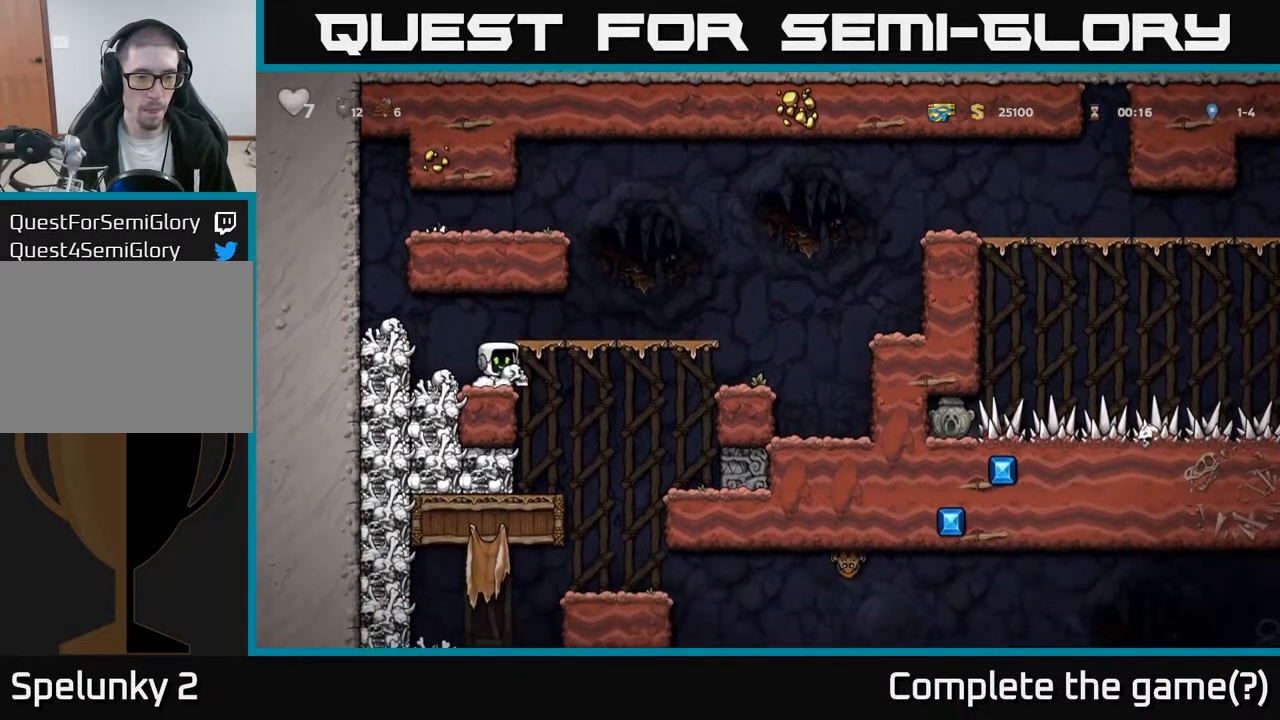
{"buttons": [], "left_stick": "center", "right_stick": "center", "events": [[117, "DPAD_DOWN", "down"], [183, "X", "down"], [233, "DPAD_DOWN", "up"], [233, "X", "up"]]}
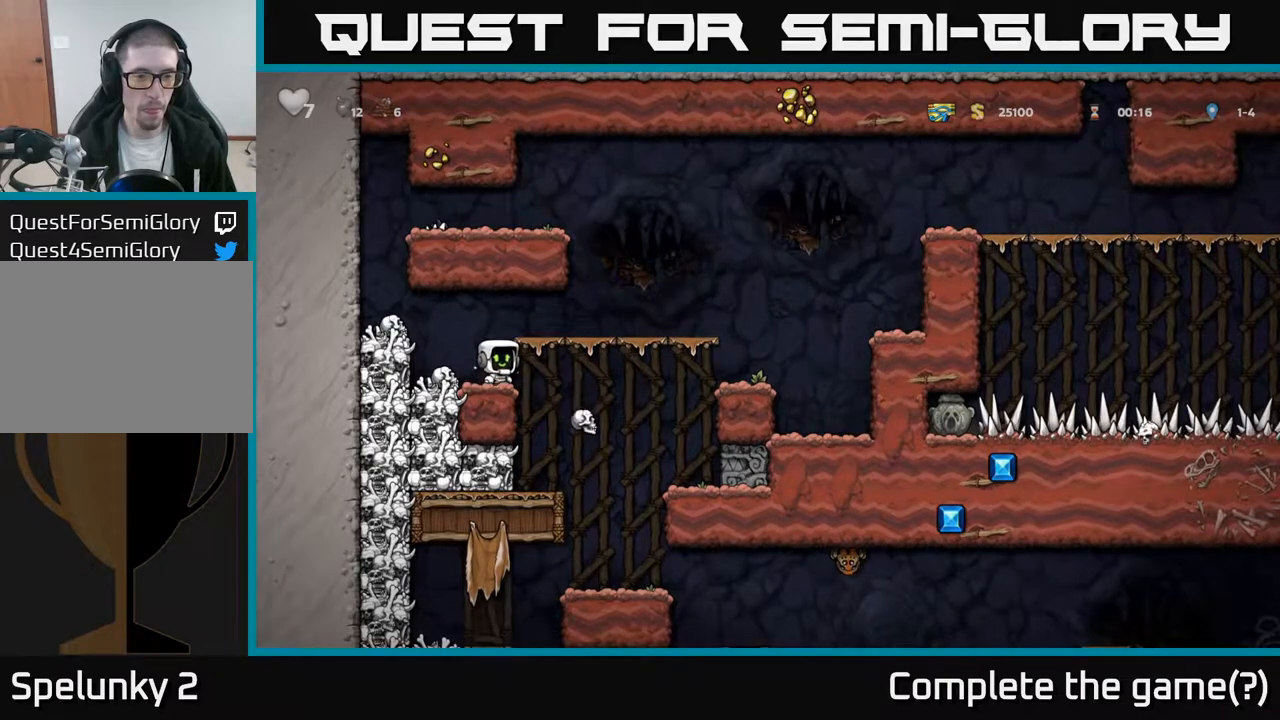
{"buttons": ["X", "DPAD_DOWN"], "left_stick": "center", "right_stick": "center", "events": [[100, "DPAD_LEFT", "down"], [200, "DPAD_LEFT", "up"], [433, "DPAD_DOWN", "down"], [467, "X", "down"]]}
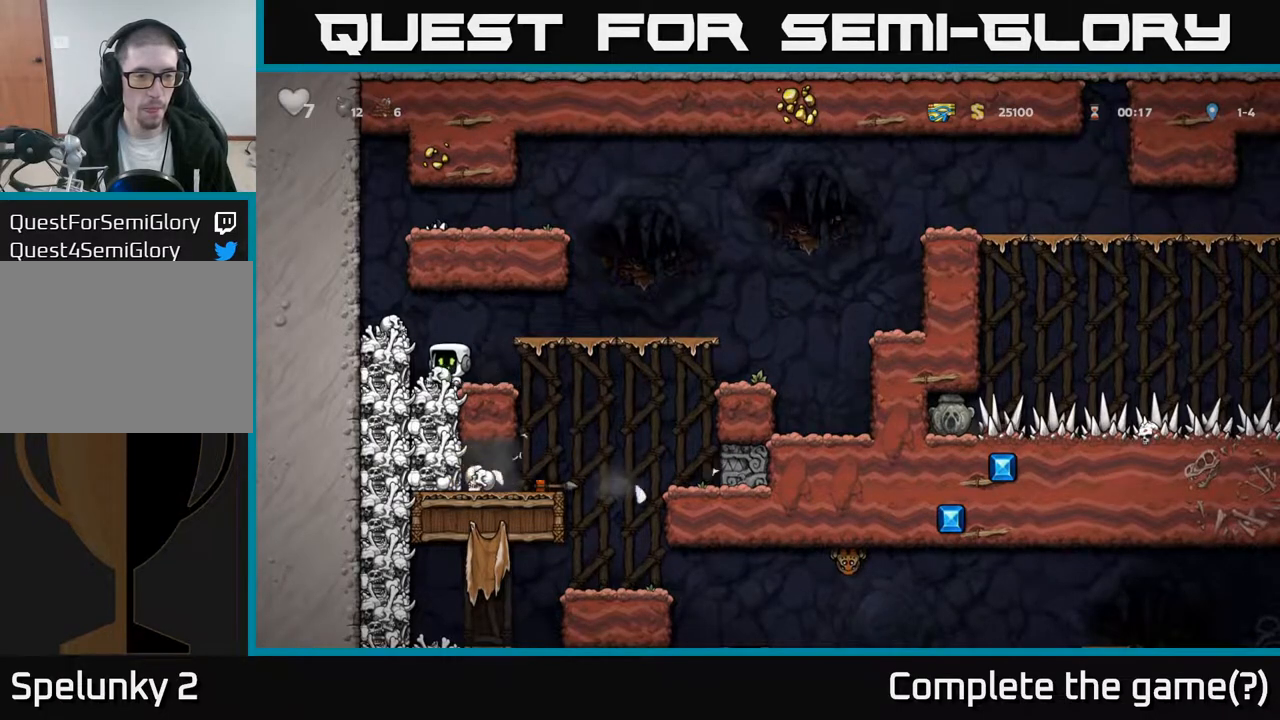
{"buttons": [], "left_stick": "center", "right_stick": "center", "events": [[50, "X", "up"], [67, "DPAD_DOWN", "up"], [150, "DPAD_RIGHT", "down"], [350, "DPAD_RIGHT", "up"]]}
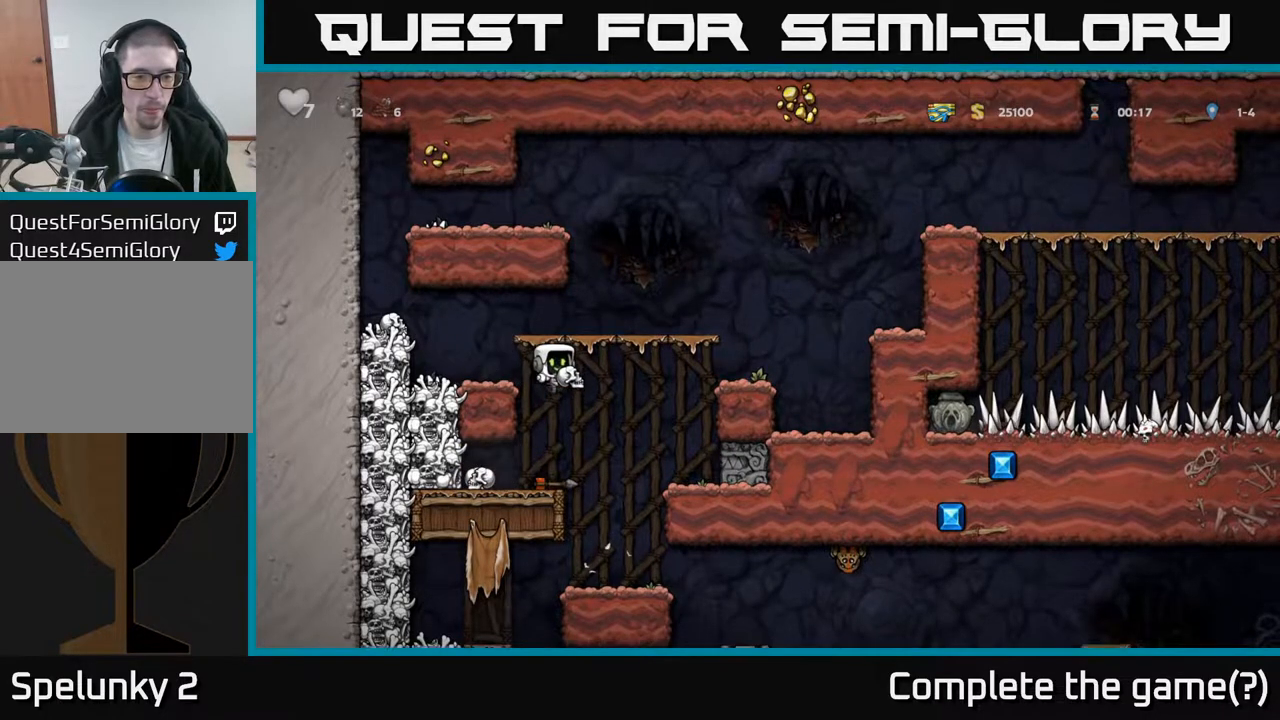
{"buttons": [], "left_stick": "center", "right_stick": "center", "events": [[83, "DPAD_RIGHT", "down"], [233, "DPAD_RIGHT", "up"]]}
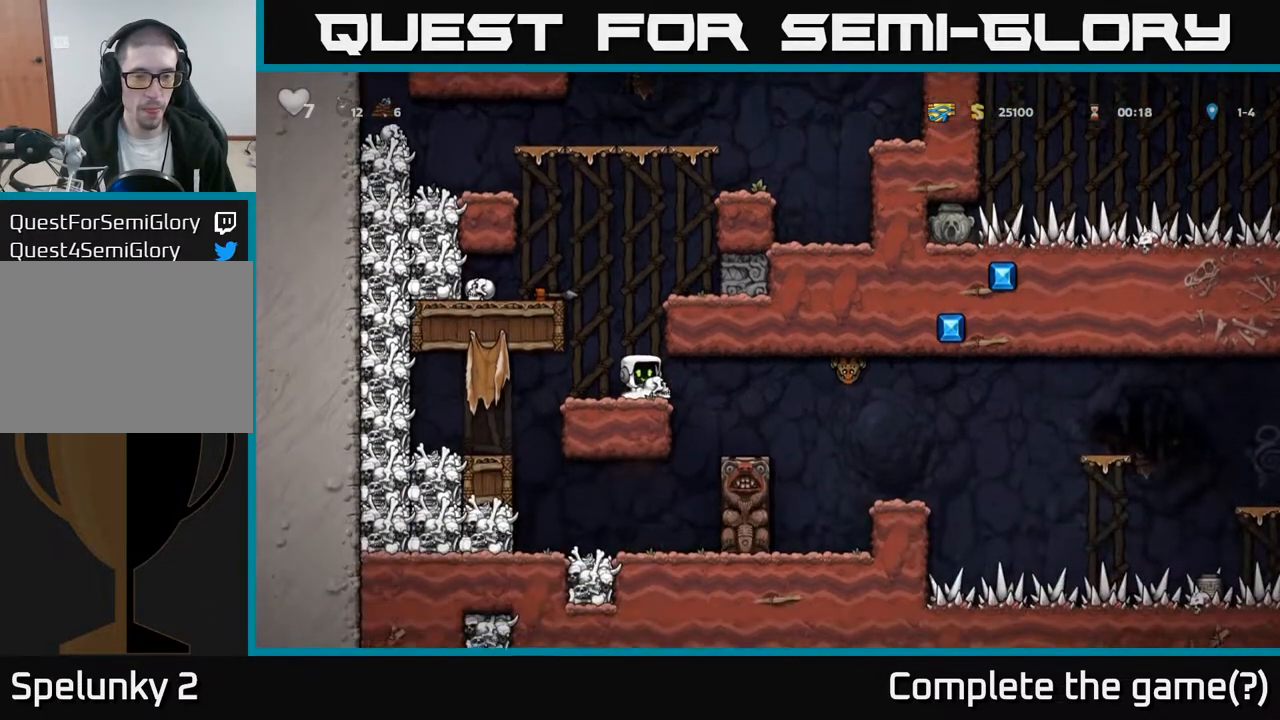
{"buttons": [], "left_stick": "center", "right_stick": "center", "events": [[50, "DPAD_RIGHT", "down"], [117, "X", "down"], [150, "DPAD_RIGHT", "up"], [183, "DPAD_LEFT", "down"], [183, "X", "up"], [350, "DPAD_LEFT", "up"]]}
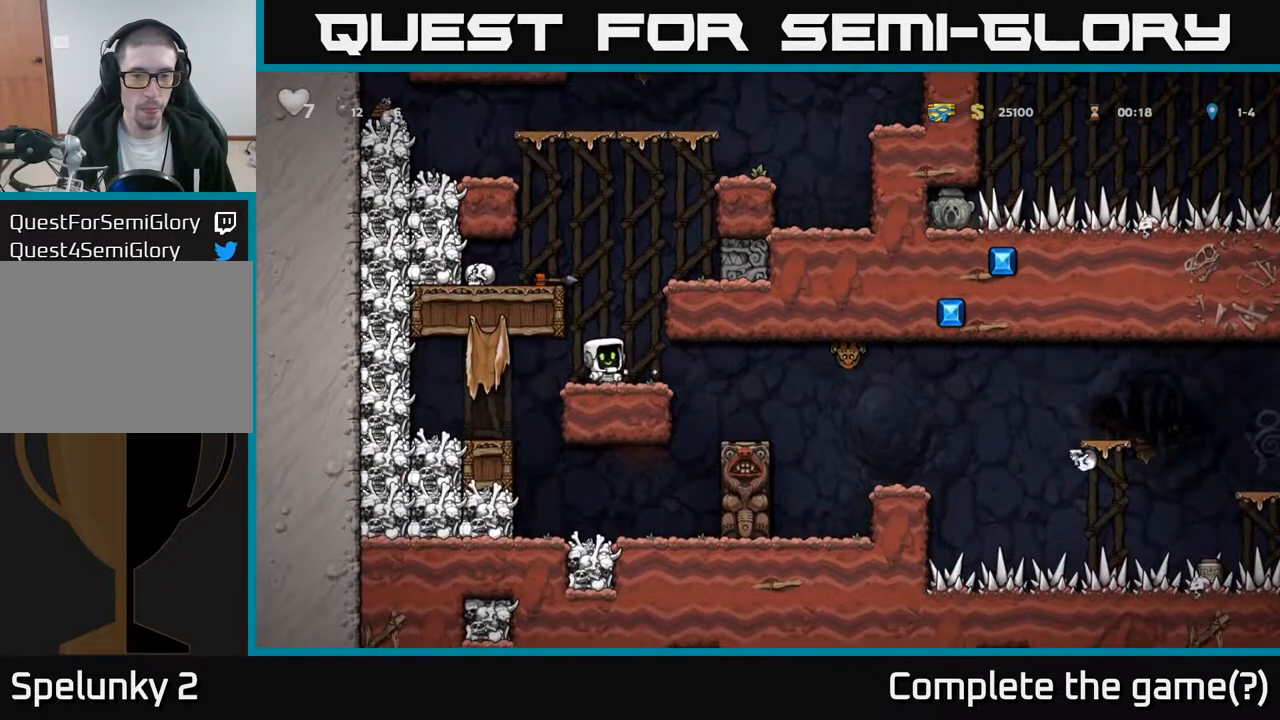
{"buttons": [], "left_stick": "center", "right_stick": "center", "events": [[67, "DPAD_RIGHT", "down"], [367, "DPAD_RIGHT", "up"]]}
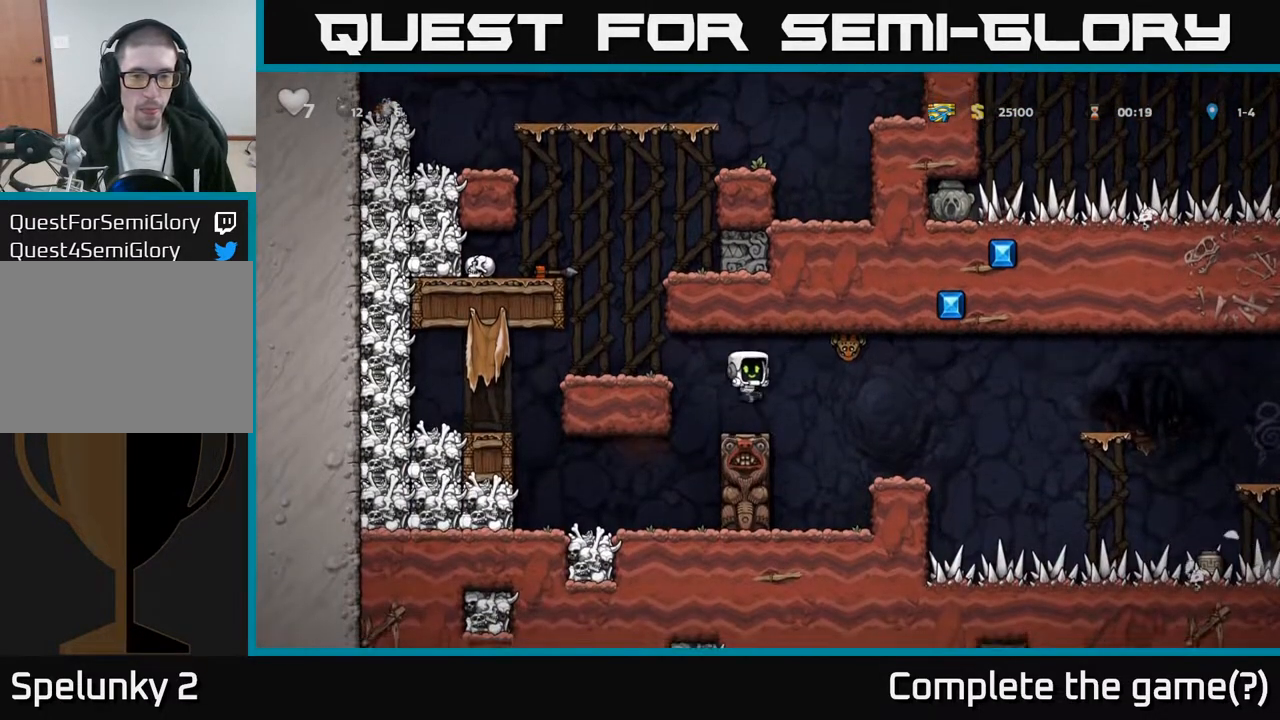
{"buttons": ["DPAD_RIGHT"], "left_stick": "center", "right_stick": "center", "events": [[150, "X", "down"], [233, "A", "down"], [233, "DPAD_RIGHT", "down"], [283, "X", "up"], [350, "DPAD_RIGHT", "up"], [367, "A", "up"], [483, "DPAD_RIGHT", "down"]]}
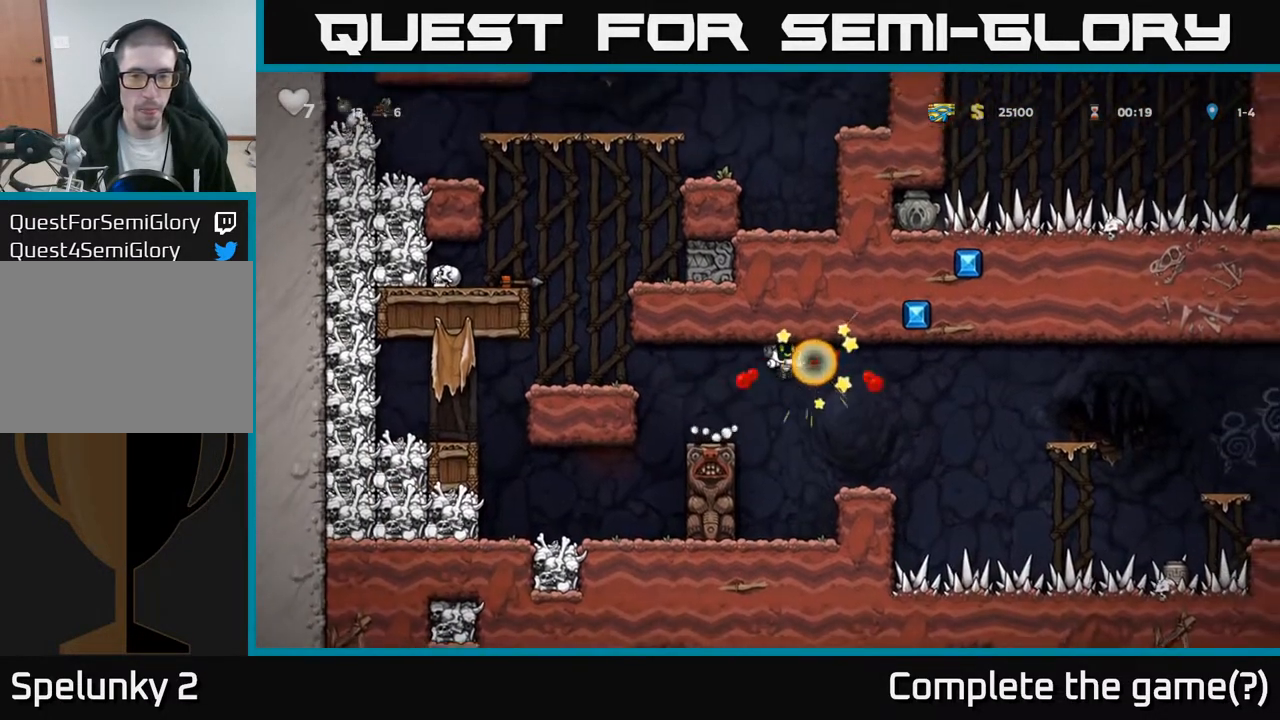
{"buttons": ["A", "DPAD_RIGHT"], "left_stick": "center", "right_stick": "center", "events": [[83, "DPAD_RIGHT", "up"], [433, "DPAD_RIGHT", "down"], [483, "A", "down"]]}
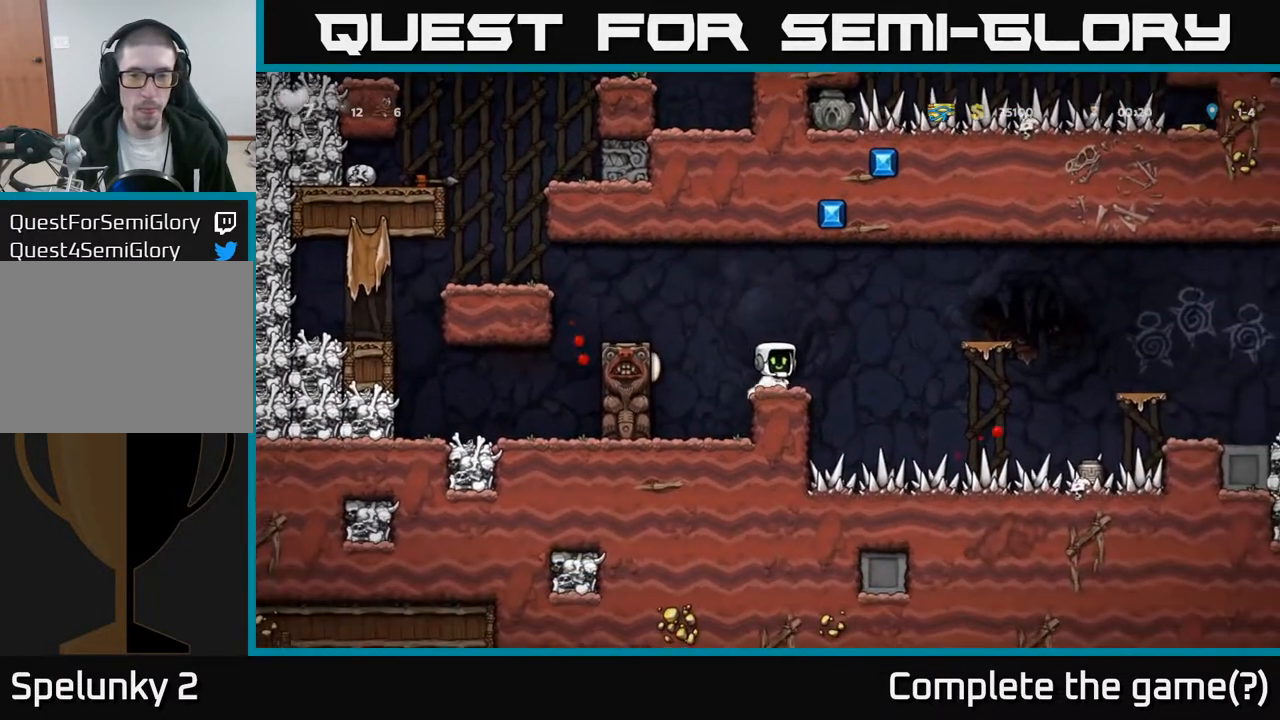
{"buttons": ["DPAD_RIGHT"], "left_stick": "center", "right_stick": "center", "events": [[333, "A", "up"], [383, "DPAD_RIGHT", "up"], [500, "DPAD_RIGHT", "down"]]}
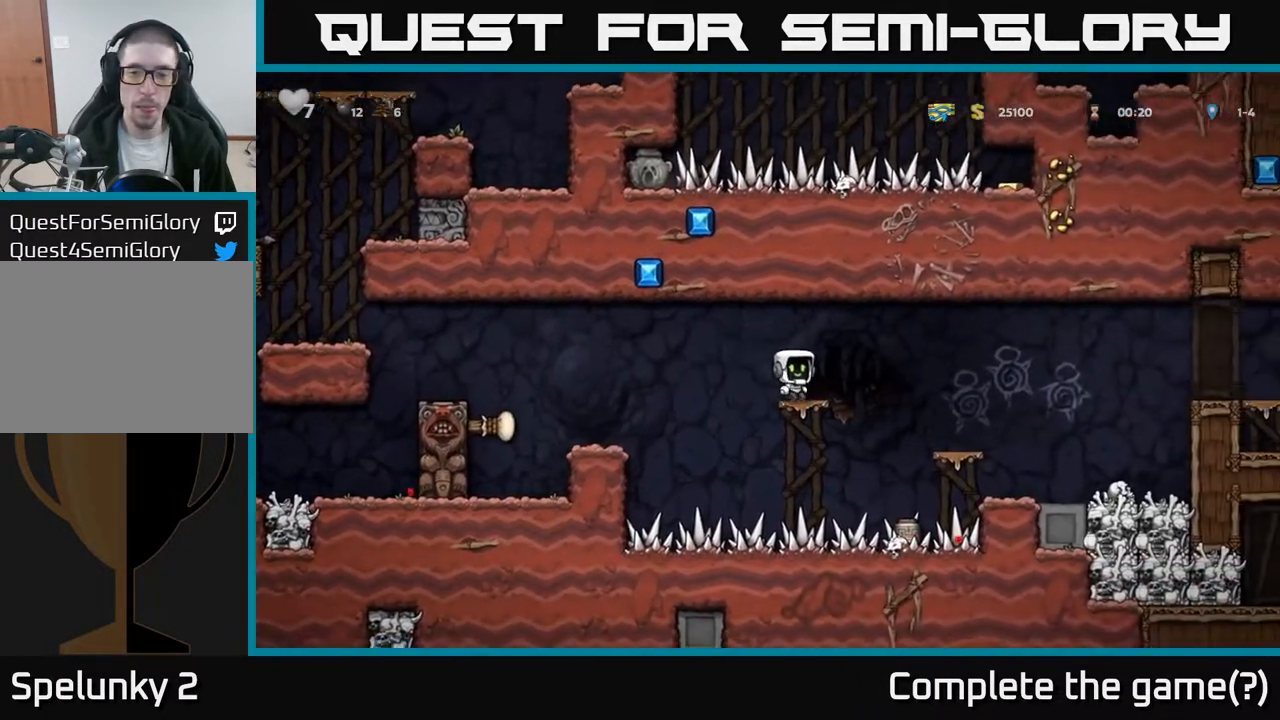
{"buttons": [], "left_stick": "center", "right_stick": "center", "events": [[50, "A", "down"], [150, "A", "up"], [383, "DPAD_RIGHT", "up"]]}
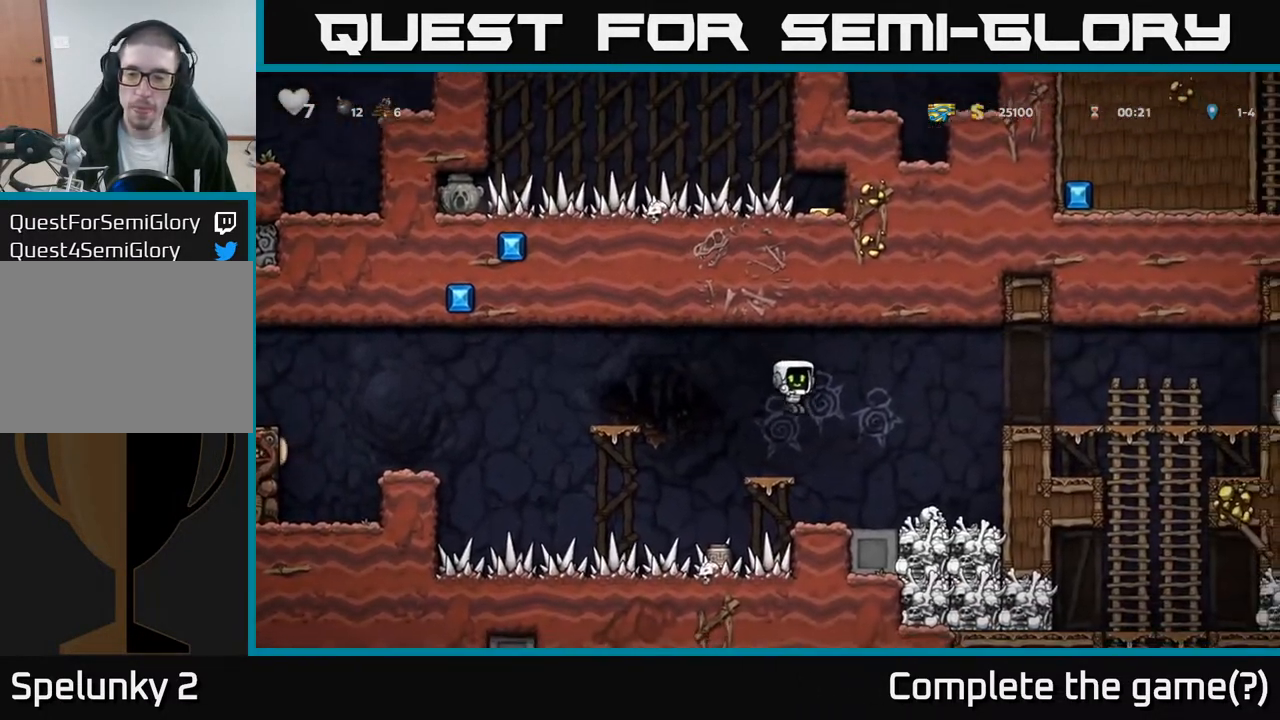
{"buttons": ["A", "DPAD_RIGHT"], "left_stick": "center", "right_stick": "center", "events": [[133, "DPAD_RIGHT", "down"], [217, "A", "down"]]}
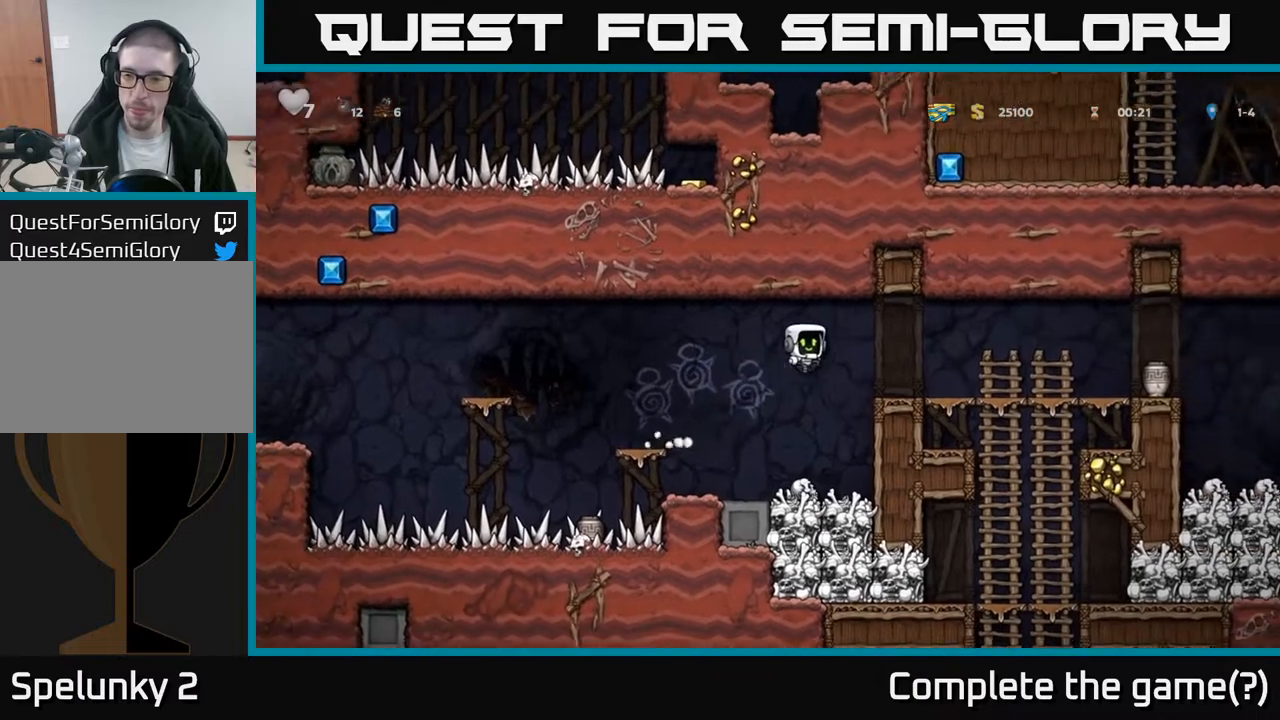
{"buttons": ["DPAD_RIGHT"], "left_stick": "center", "right_stick": "center", "events": [[50, "A", "up"]]}
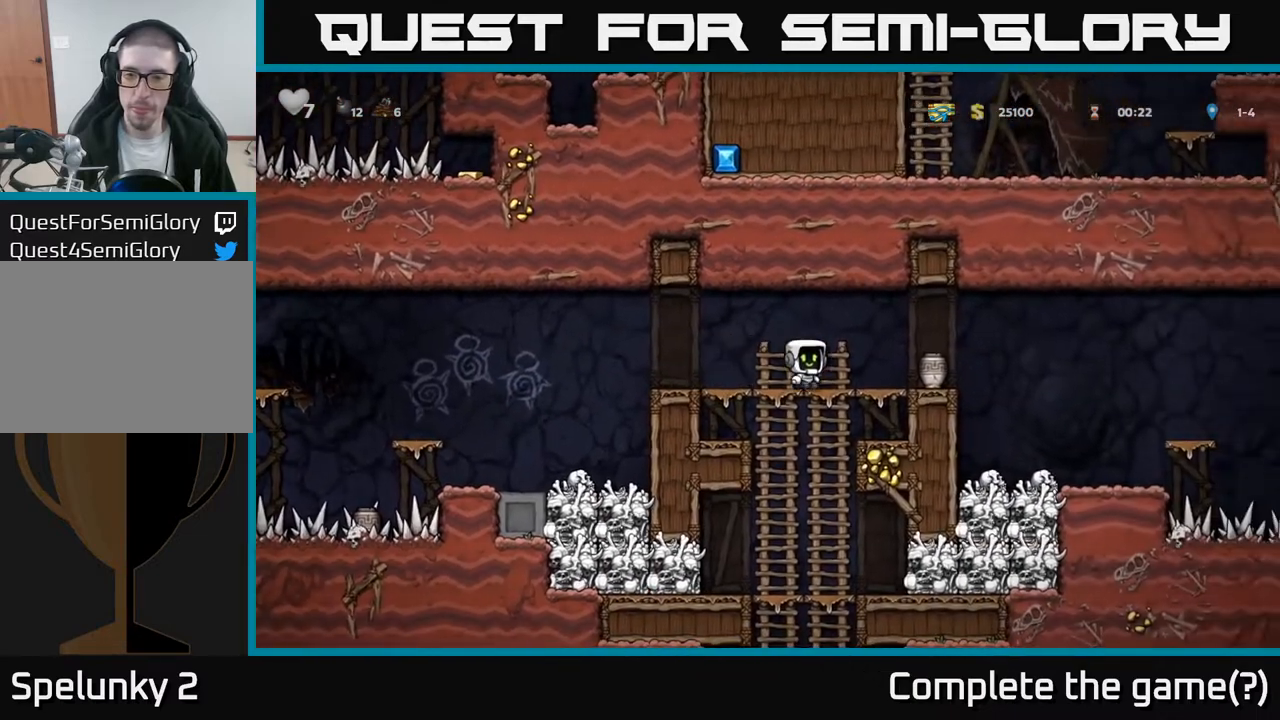
{"buttons": ["X"], "left_stick": "center", "right_stick": "center", "events": [[267, "DPAD_RIGHT", "up"], [283, "DPAD_DOWN", "down"], [317, "X", "down"], [350, "DPAD_DOWN", "up"], [400, "X", "up"], [483, "X", "down"]]}
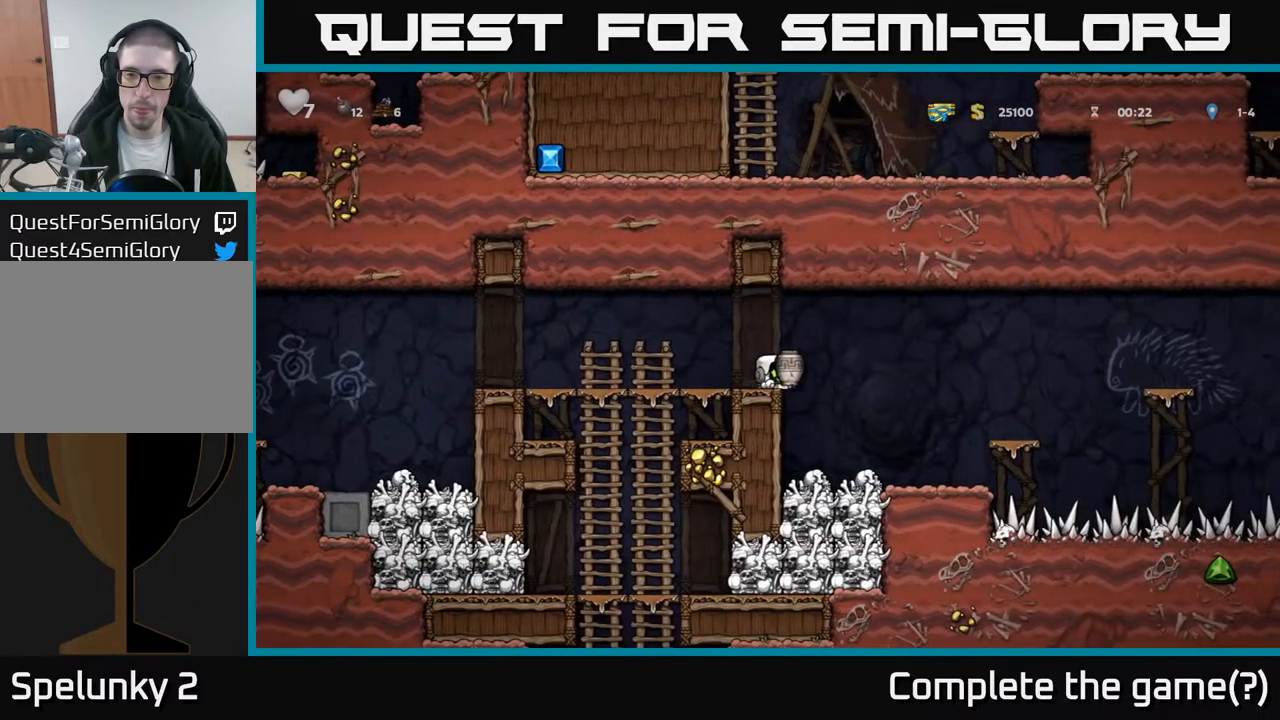
{"buttons": ["DPAD_RIGHT"], "left_stick": "center", "right_stick": "center", "events": [[50, "X", "up"], [383, "DPAD_RIGHT", "down"]]}
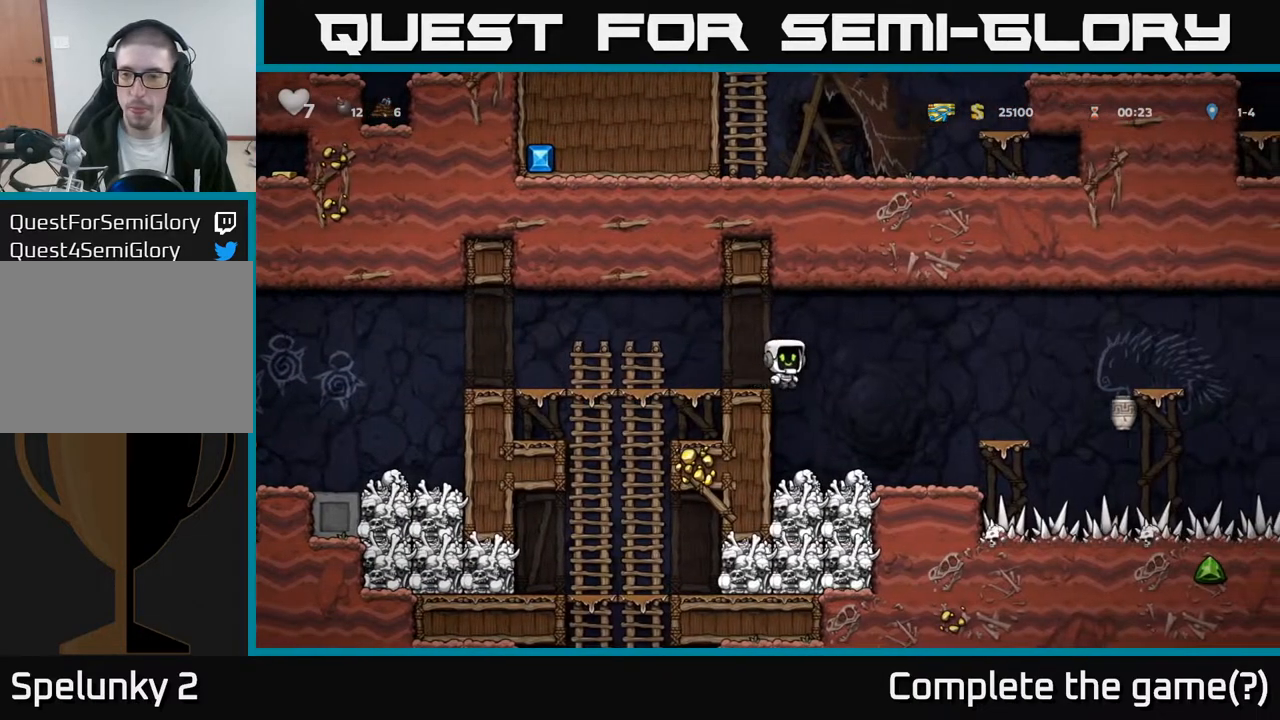
{"buttons": ["DPAD_RIGHT"], "left_stick": "center", "right_stick": "center", "events": [[183, "DPAD_RIGHT", "up"], [483, "DPAD_RIGHT", "down"]]}
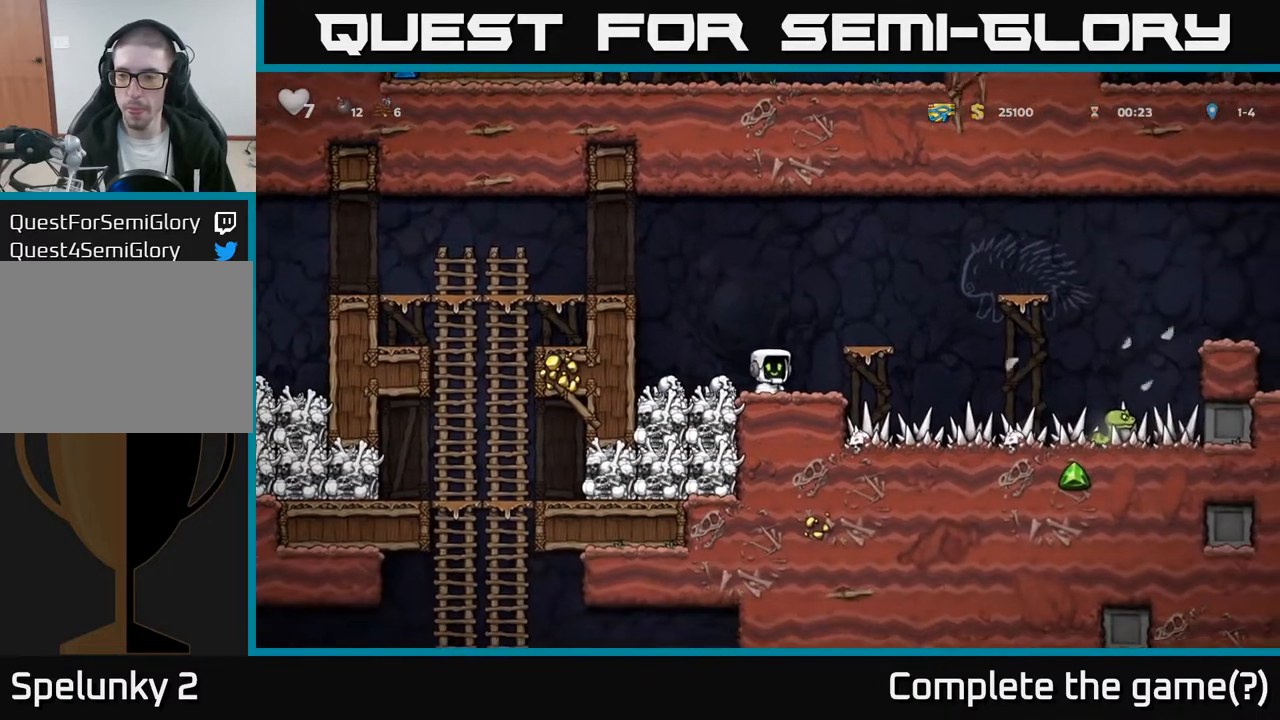
{"buttons": [], "left_stick": "center", "right_stick": "center", "events": [[83, "DPAD_RIGHT", "up"]]}
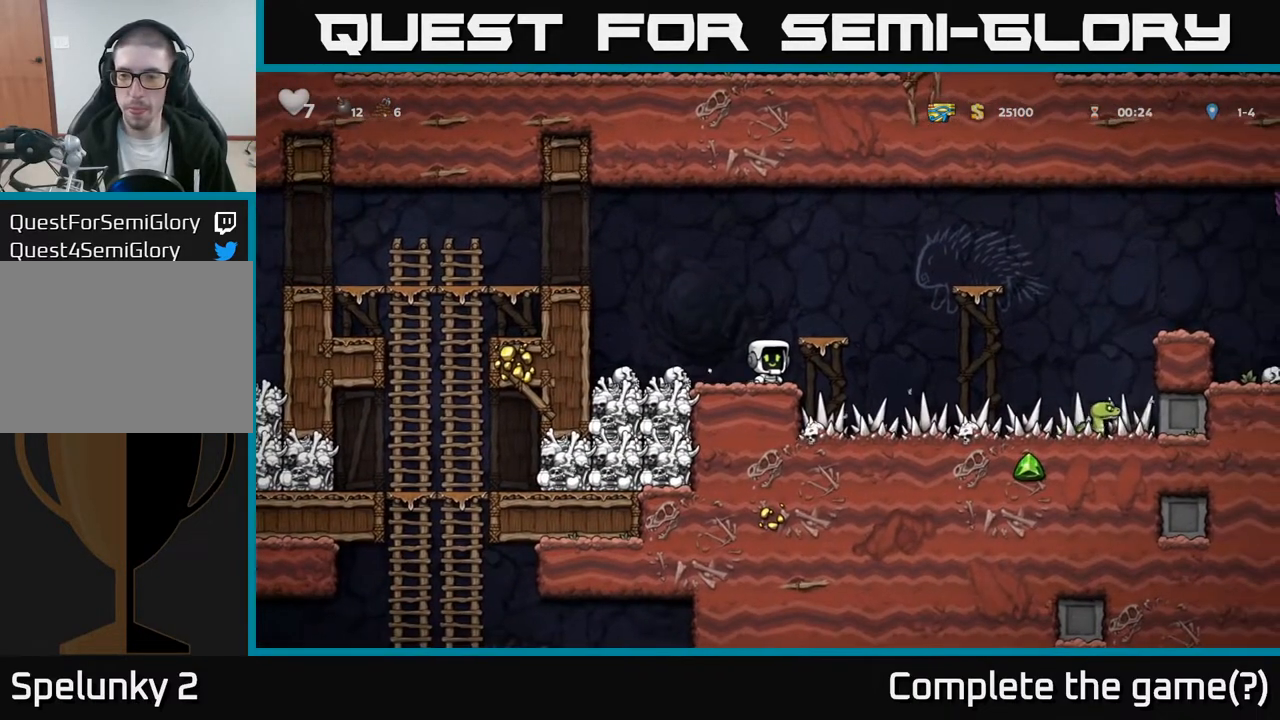
{"buttons": ["DPAD_LEFT"], "left_stick": "center", "right_stick": "center", "events": [[150, "DPAD_LEFT", "down"], [233, "A", "down"], [500, "A", "up"]]}